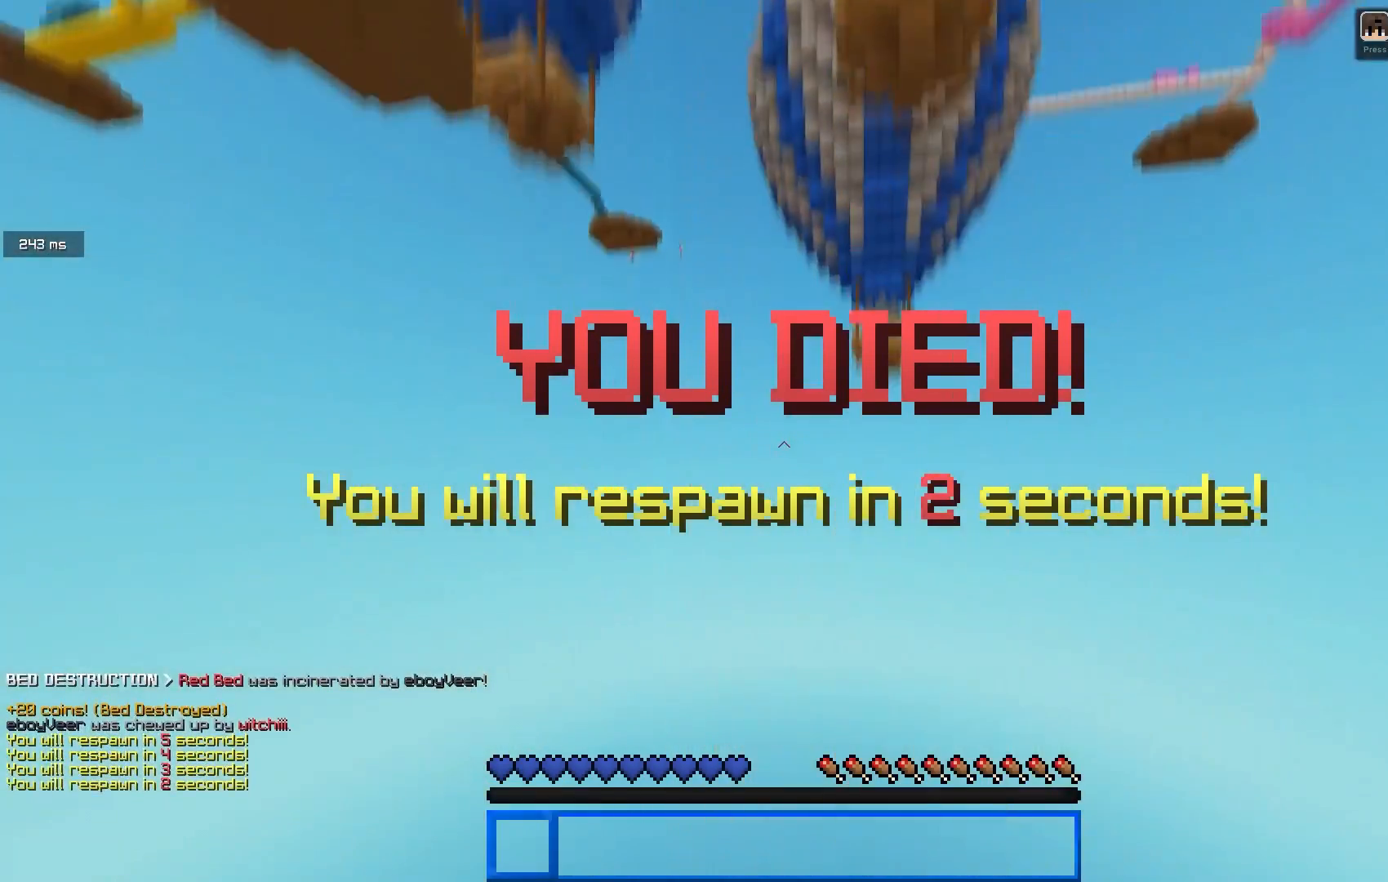
Gameplay with keyboard and mouse; each line is a JSON object with the keys and mouse buttons held at the frame after it. "events" lists presses ("down") and releases ("up") of "a", "d", "s", "w", "mouse_left" and "mouse_right" between this image and that frame as [ms after this image, input, new state], when the widget could be followed in between. "mouse_left", "mouse_right" = the "left", "right" buttons of the "mouse" list. No other keys are recorded. Fast repeated clicks can show as one long hold. Mouse movement is not recorded.
{"keys": ["s"], "mouse": [], "events": [[400, "s", "down"]]}
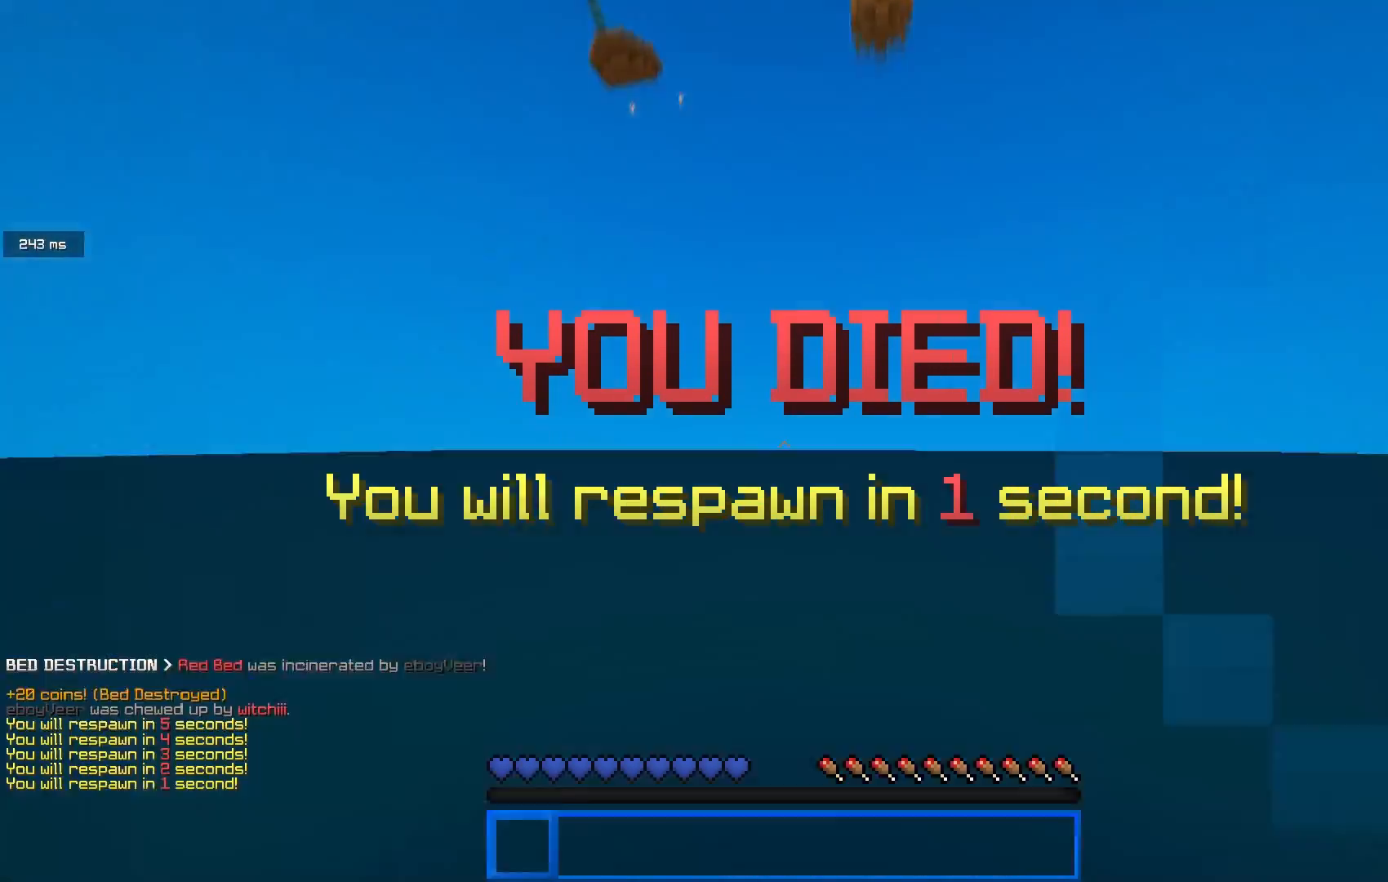
{"keys": ["s"], "mouse": [], "events": []}
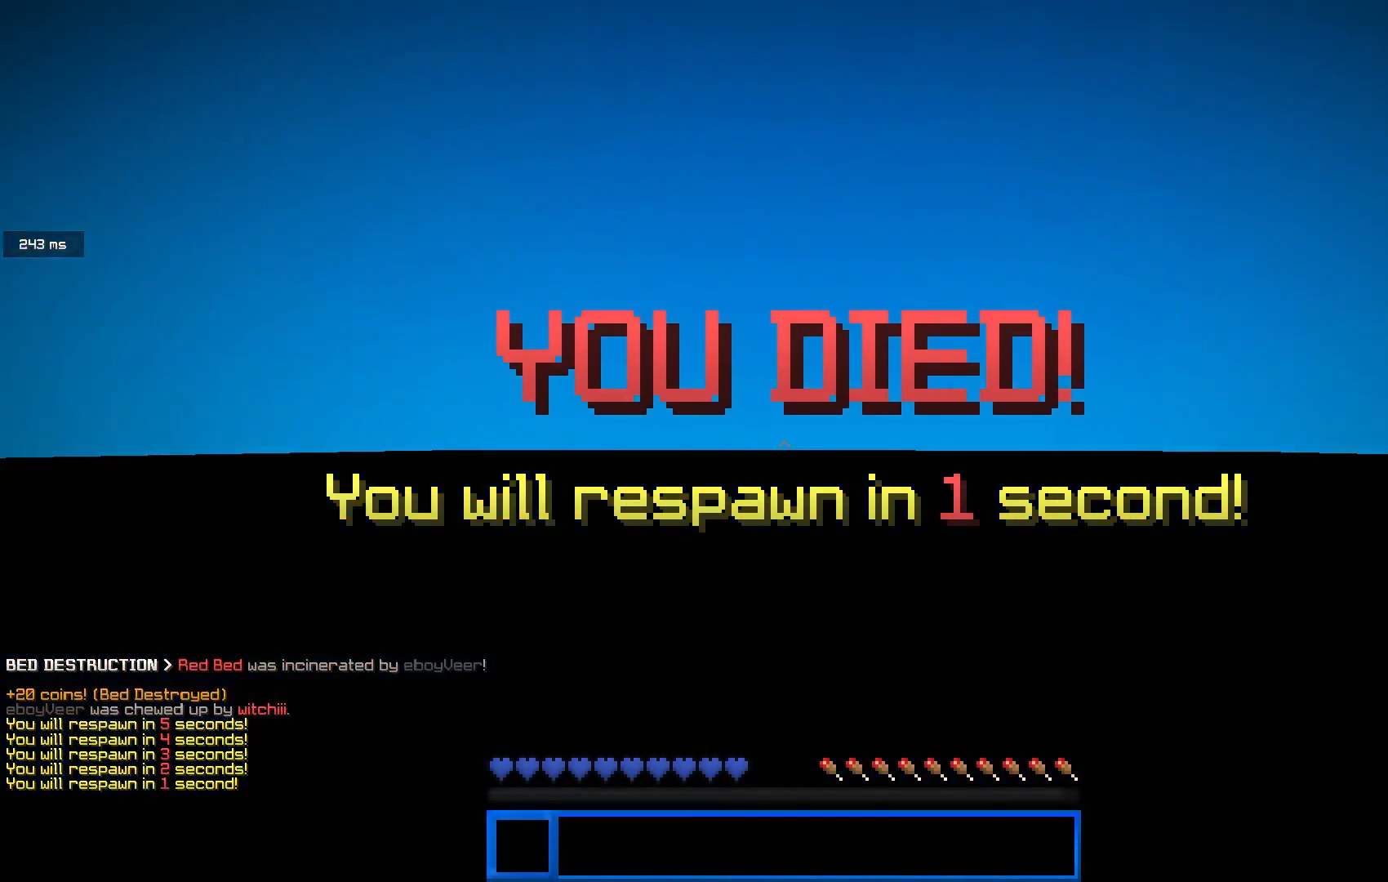
{"keys": ["s"], "mouse": [], "events": []}
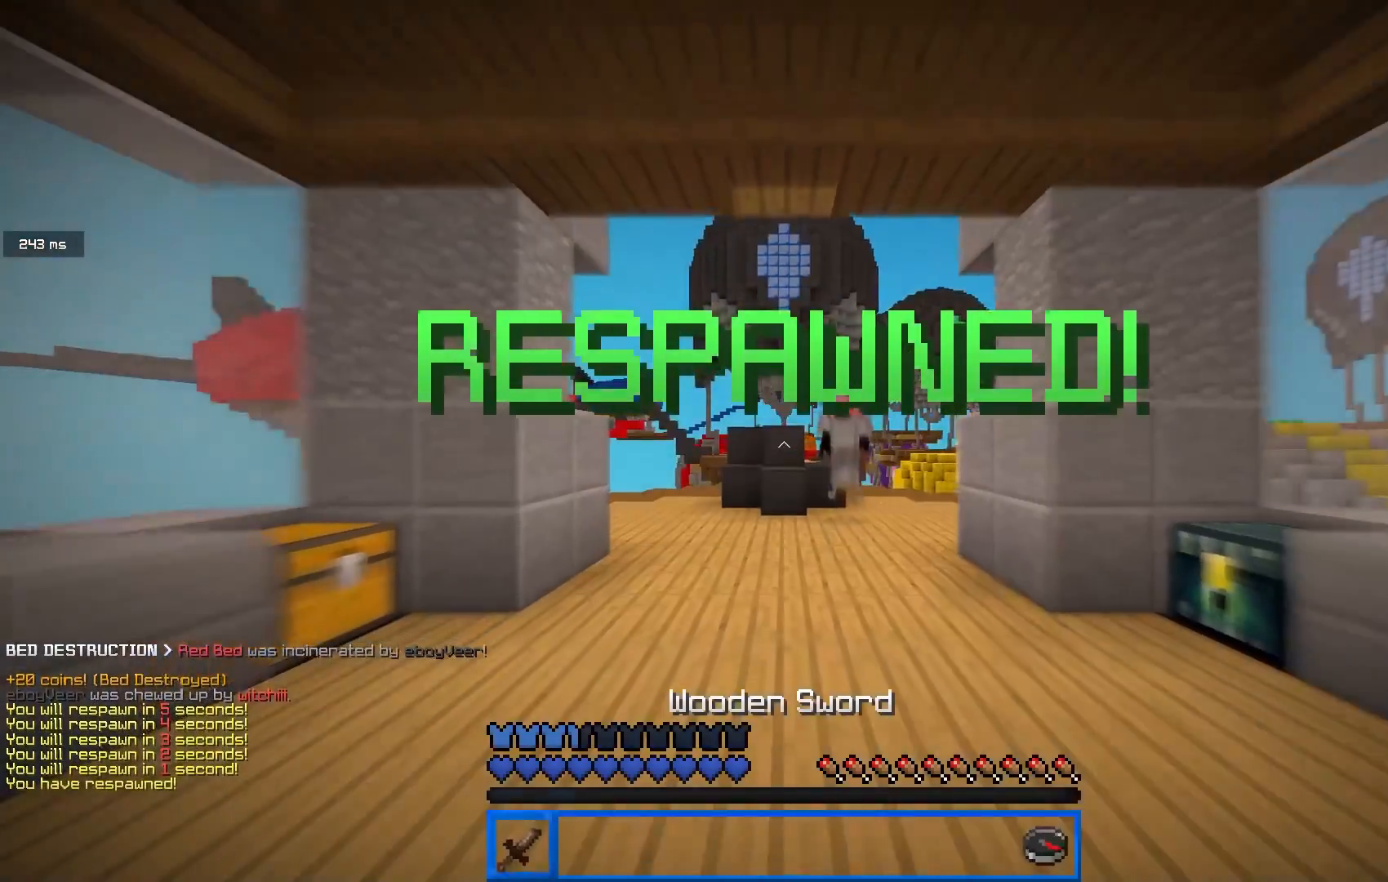
{"keys": ["s"], "mouse": [], "events": []}
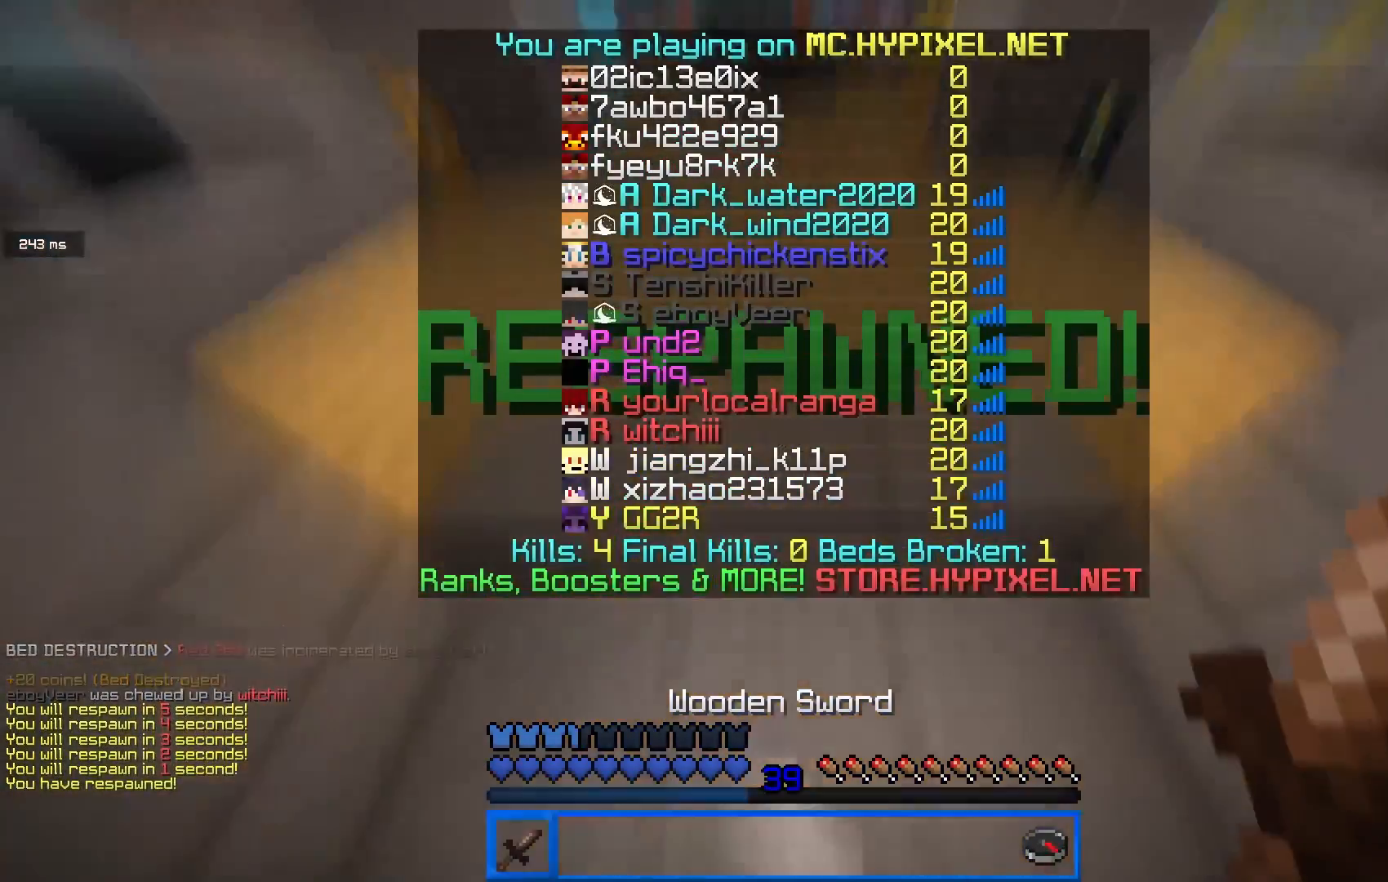
{"keys": ["w"], "mouse": [], "events": [[333, "w", "down"], [383, "s", "up"]]}
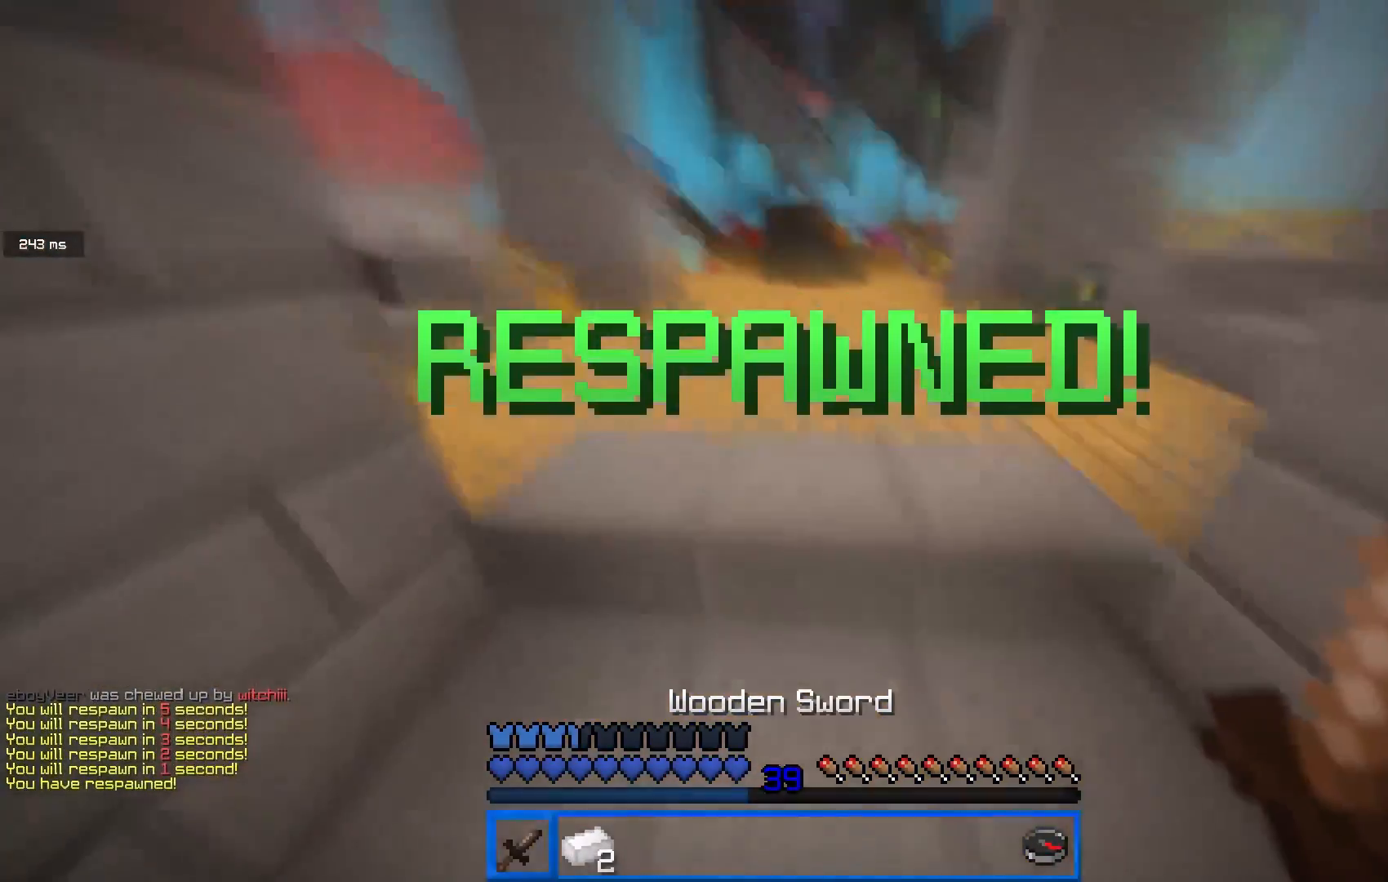
{"keys": ["w"], "mouse": [], "events": []}
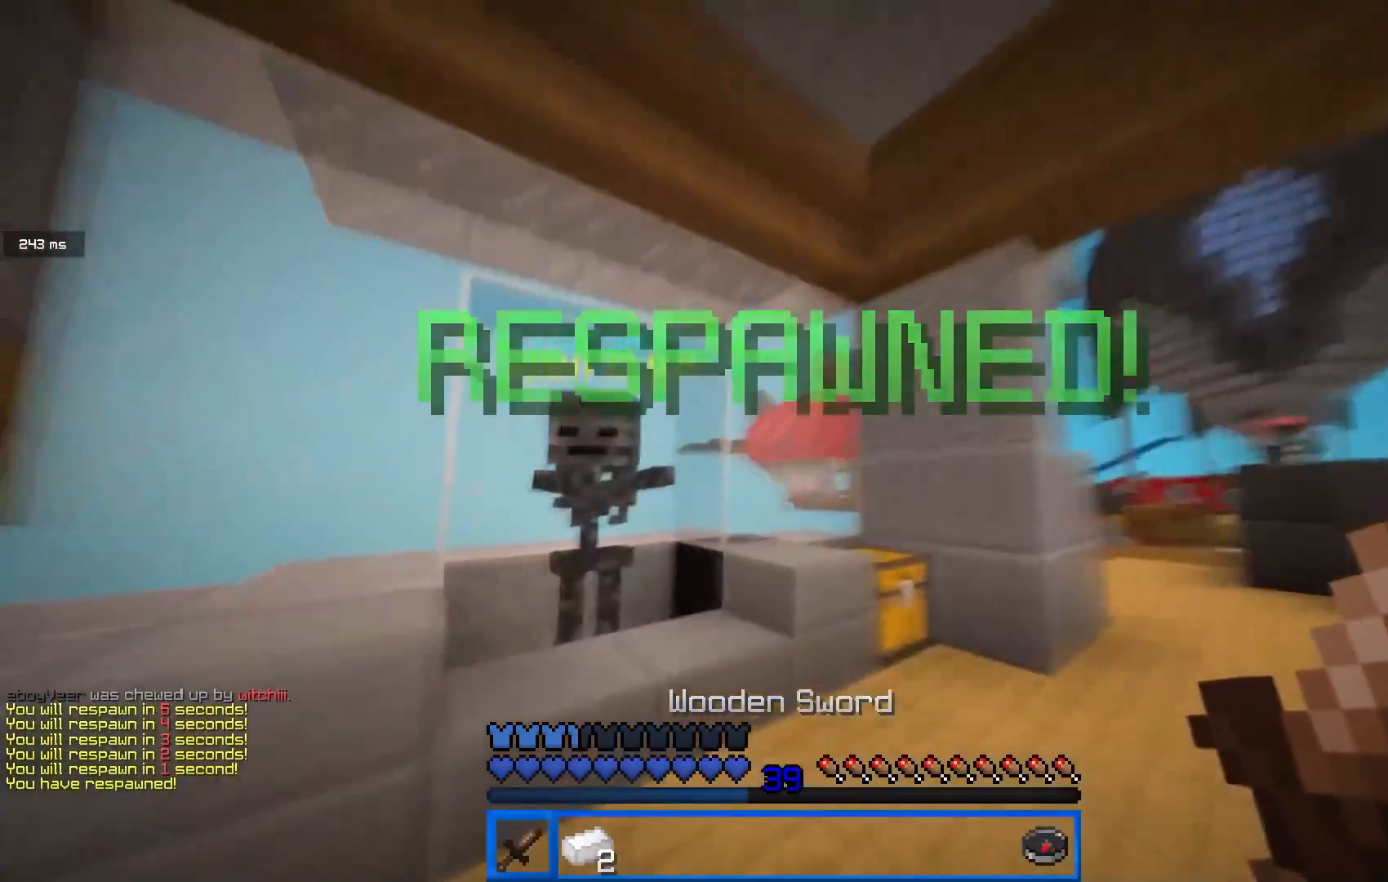
{"keys": [], "mouse": ["left", "right"], "events": [[250, "w", "up"], [400, "mouse_left", "down"], [417, "mouse_right", "down"]]}
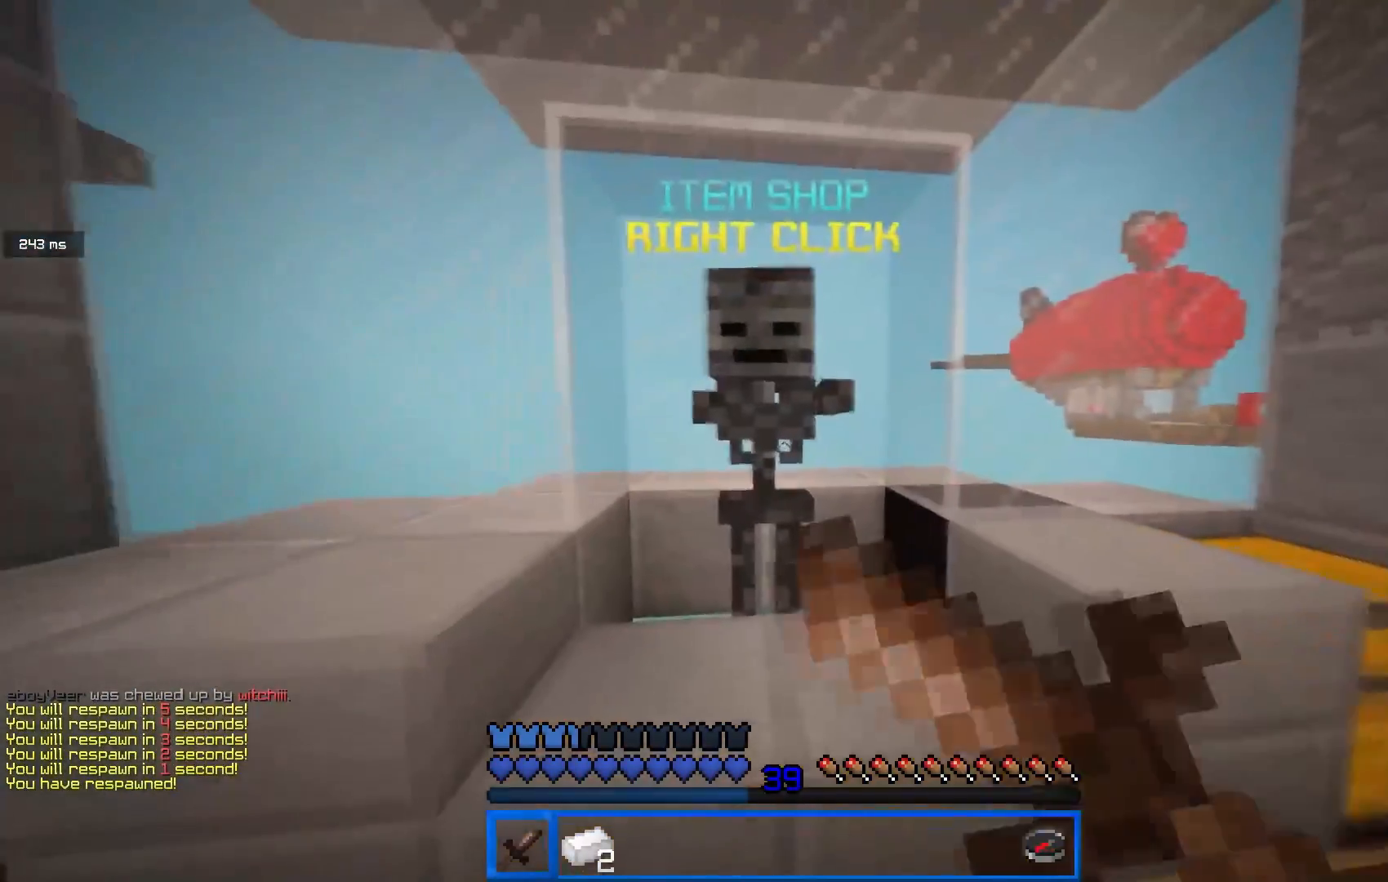
{"keys": [], "mouse": [], "events": [[67, "mouse_left", "up"], [84, "mouse_right", "up"]]}
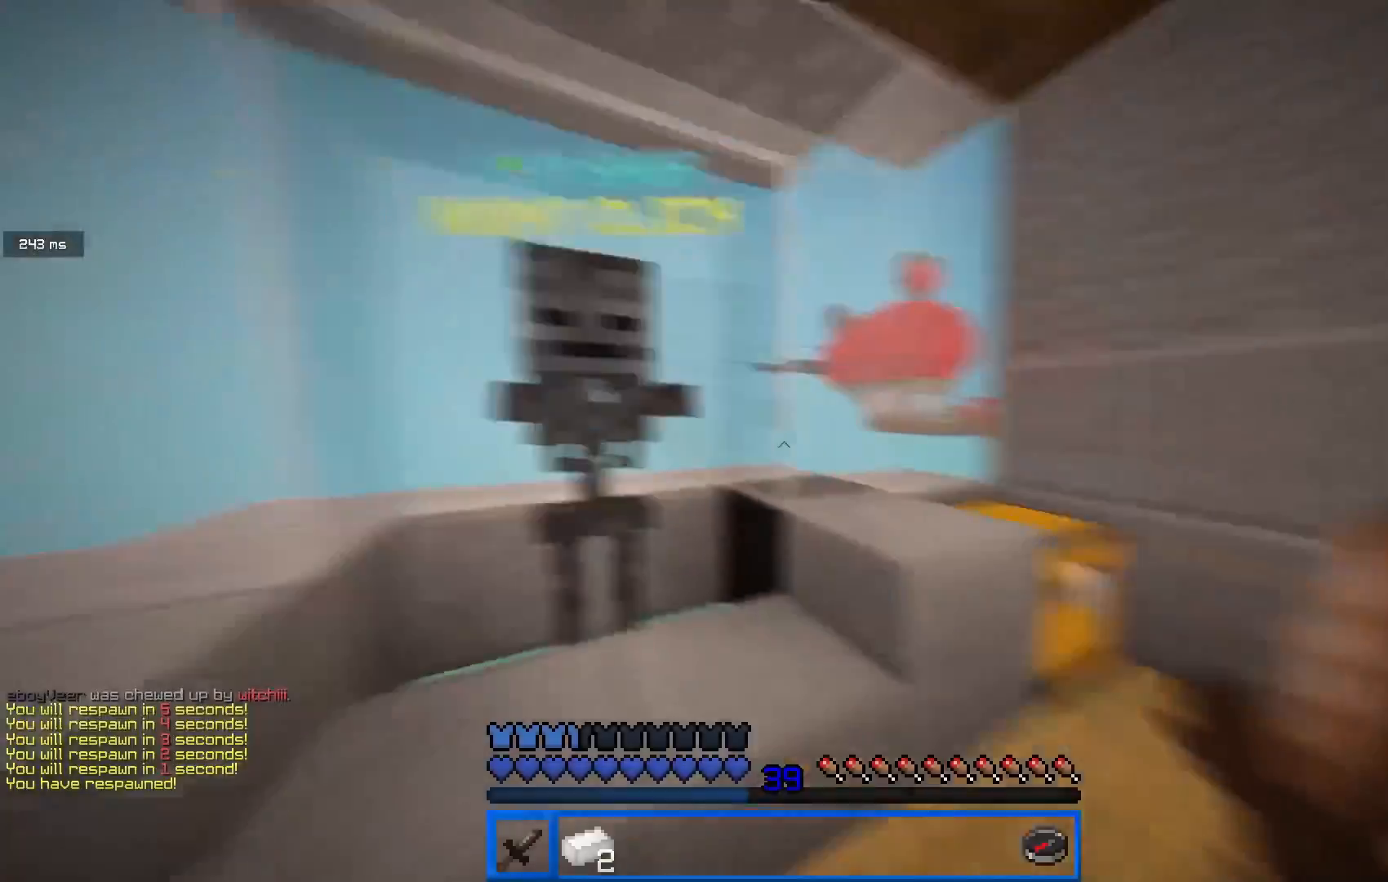
{"keys": ["w"], "mouse": [], "events": [[167, "w", "down"]]}
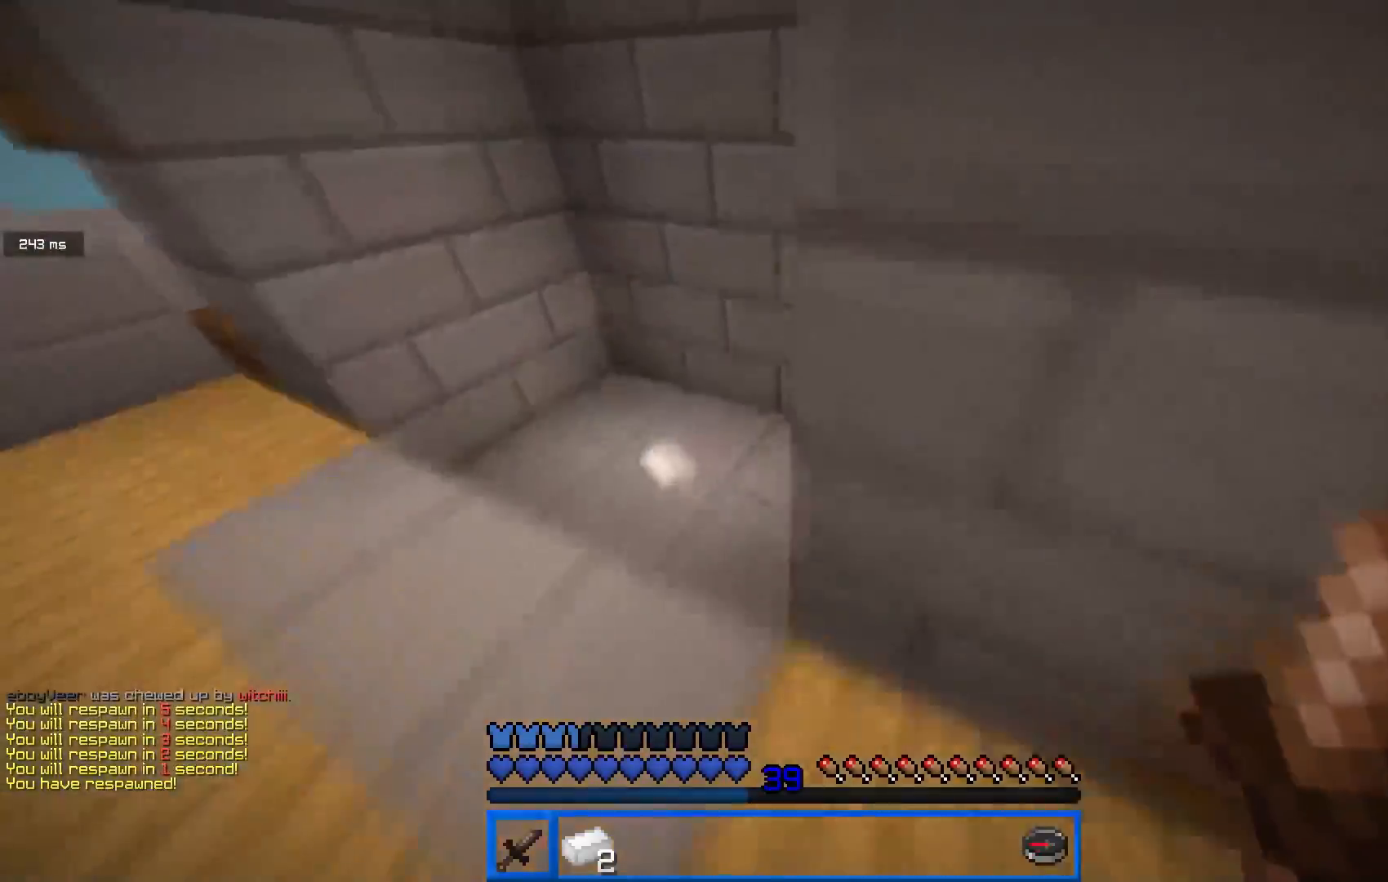
{"keys": ["d", "w"], "mouse": [], "events": [[217, "a", "down"], [484, "a", "up"], [484, "d", "down"]]}
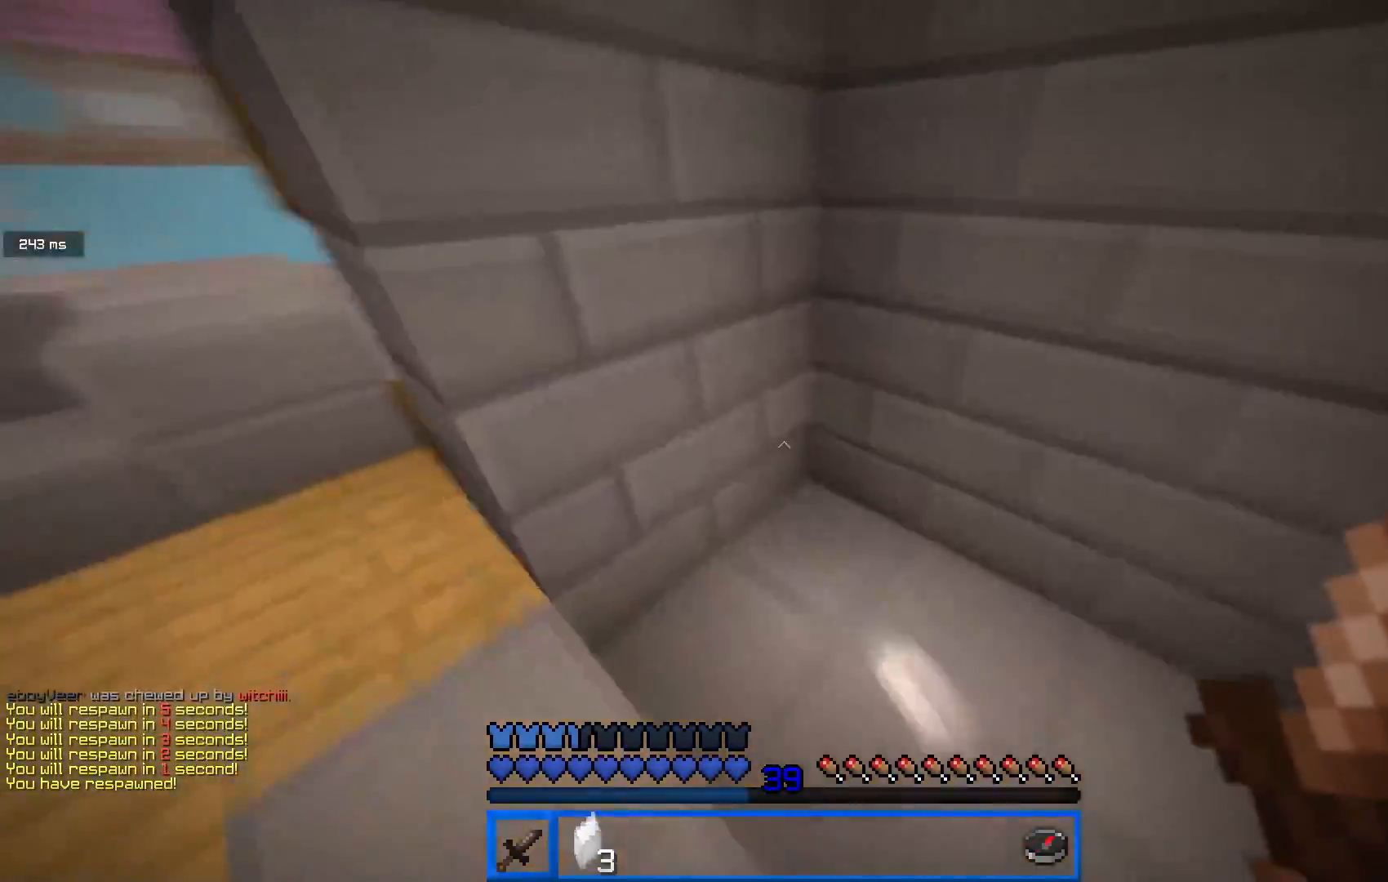
{"keys": ["s"], "mouse": ["left"], "events": [[267, "w", "up"], [300, "d", "up"], [350, "a", "down"], [417, "a", "up"], [451, "mouse_left", "down"], [467, "s", "down"]]}
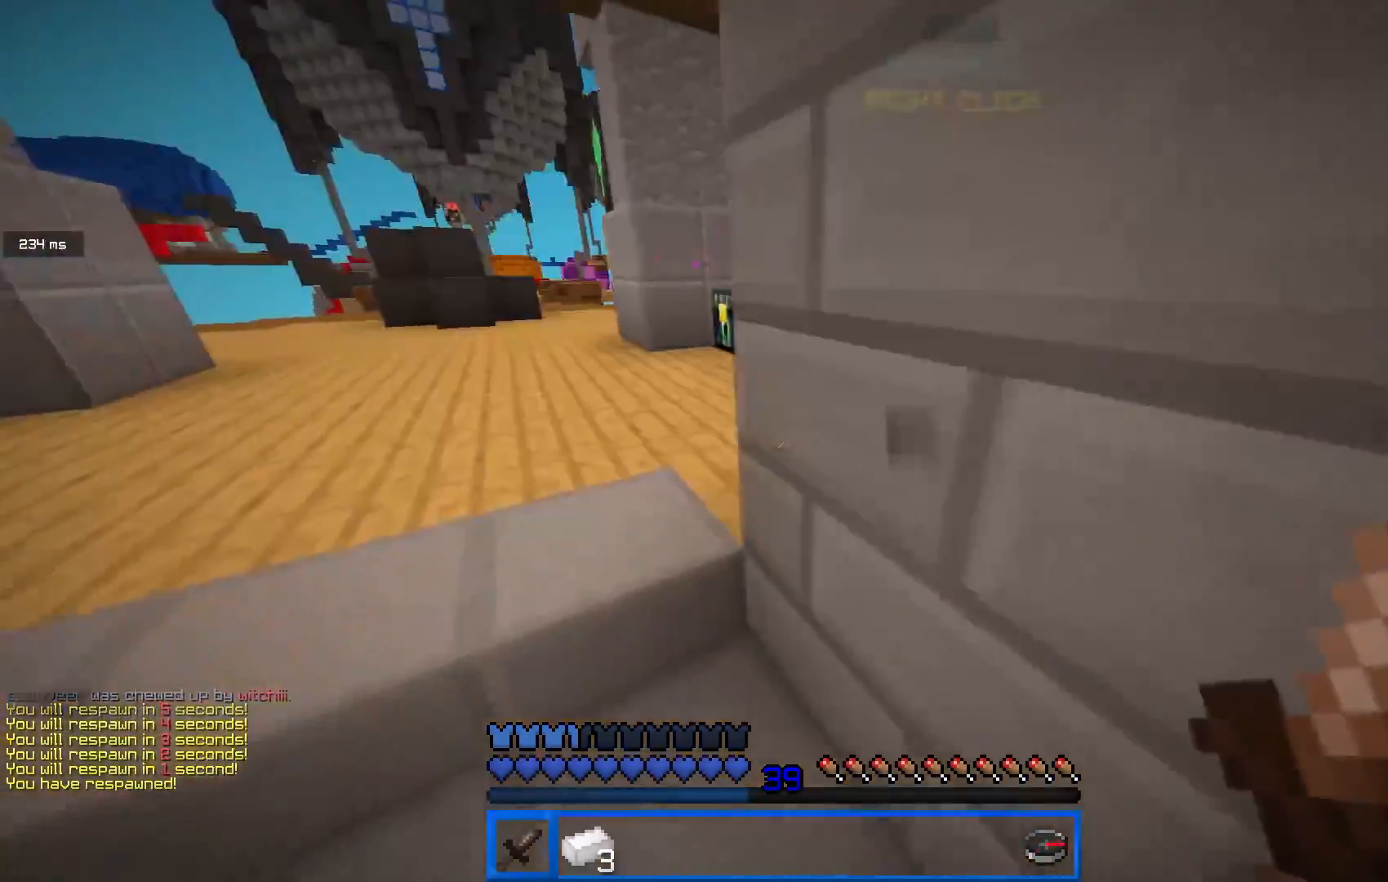
{"keys": ["a"], "mouse": [], "events": [[50, "mouse_left", "up"], [83, "a", "down"], [166, "mouse_left", "down"], [250, "mouse_left", "up"], [300, "a", "up"], [367, "mouse_left", "down"], [383, "a", "down"], [467, "mouse_left", "up"], [500, "s", "up"]]}
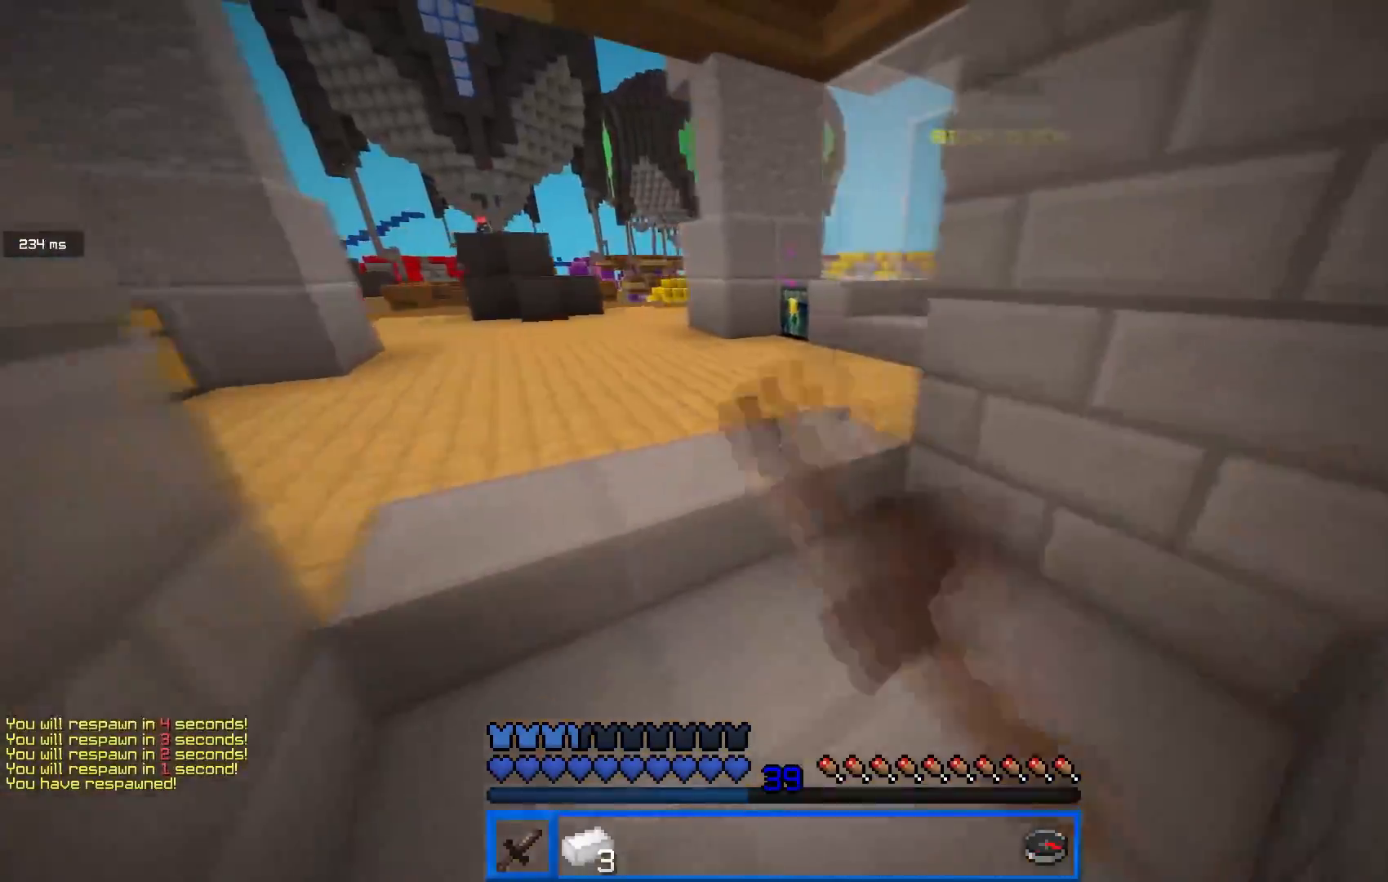
{"keys": ["d"], "mouse": ["left"], "events": [[67, "mouse_left", "down"], [100, "a", "up"], [134, "d", "down"], [184, "mouse_left", "up"], [284, "a", "down"], [284, "mouse_left", "down"], [300, "d", "up"], [400, "mouse_left", "up"], [417, "d", "down"], [451, "a", "up"], [484, "mouse_left", "down"]]}
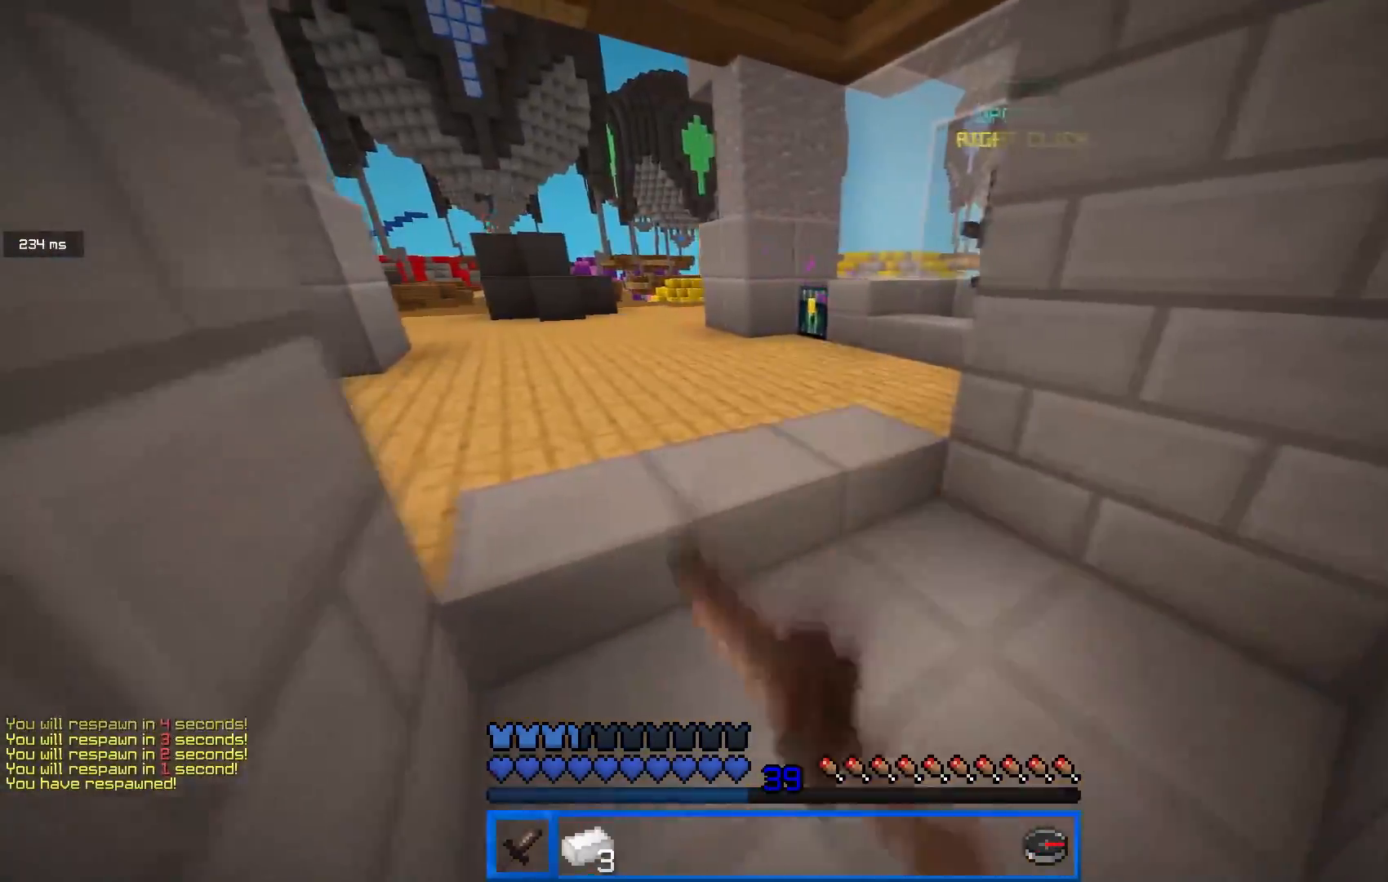
{"keys": ["w"], "mouse": ["left"], "events": [[100, "mouse_left", "up"], [233, "a", "down"], [233, "mouse_left", "down"], [250, "mouse_right", "down"], [283, "a", "up"], [283, "mouse_right", "up"], [283, "w", "down"], [300, "d", "up"]]}
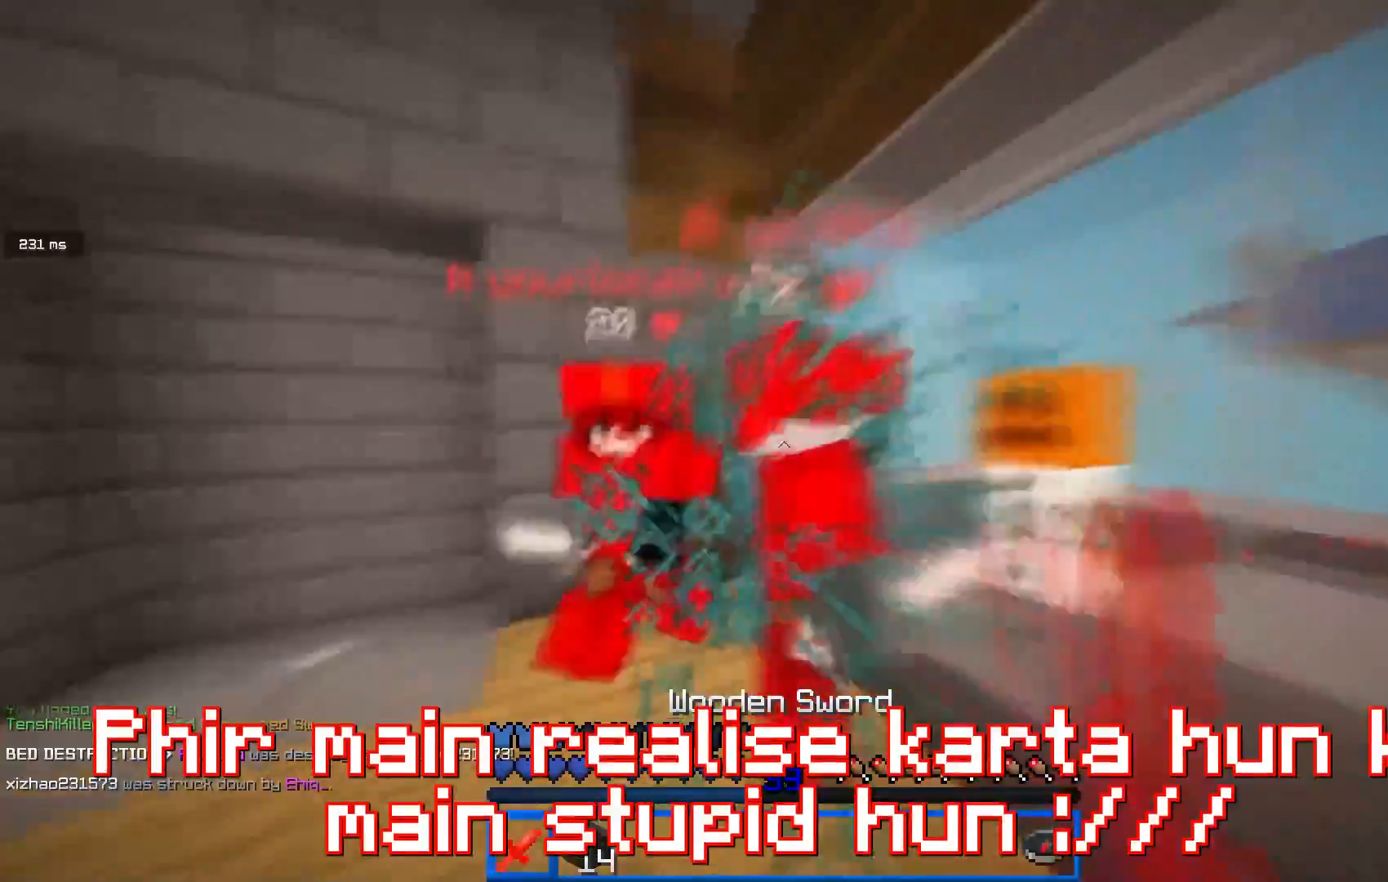
{"keys": ["d", "w"], "mouse": ["left"], "events": [[117, "d", "down"]]}
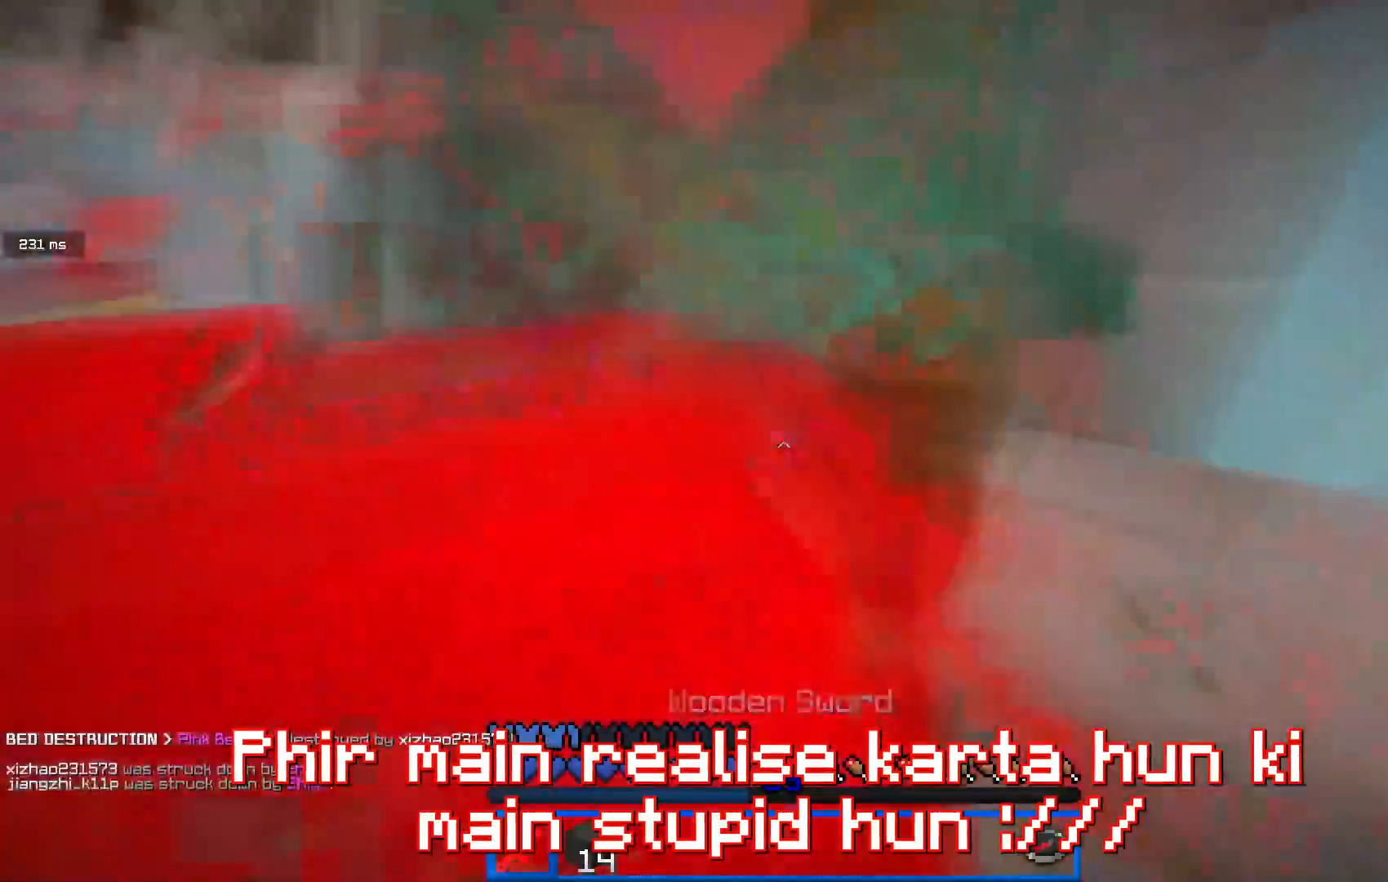
{"keys": ["d"], "mouse": ["left"], "events": [[233, "w", "up"], [267, "mouse_right", "down"], [417, "mouse_right", "up"]]}
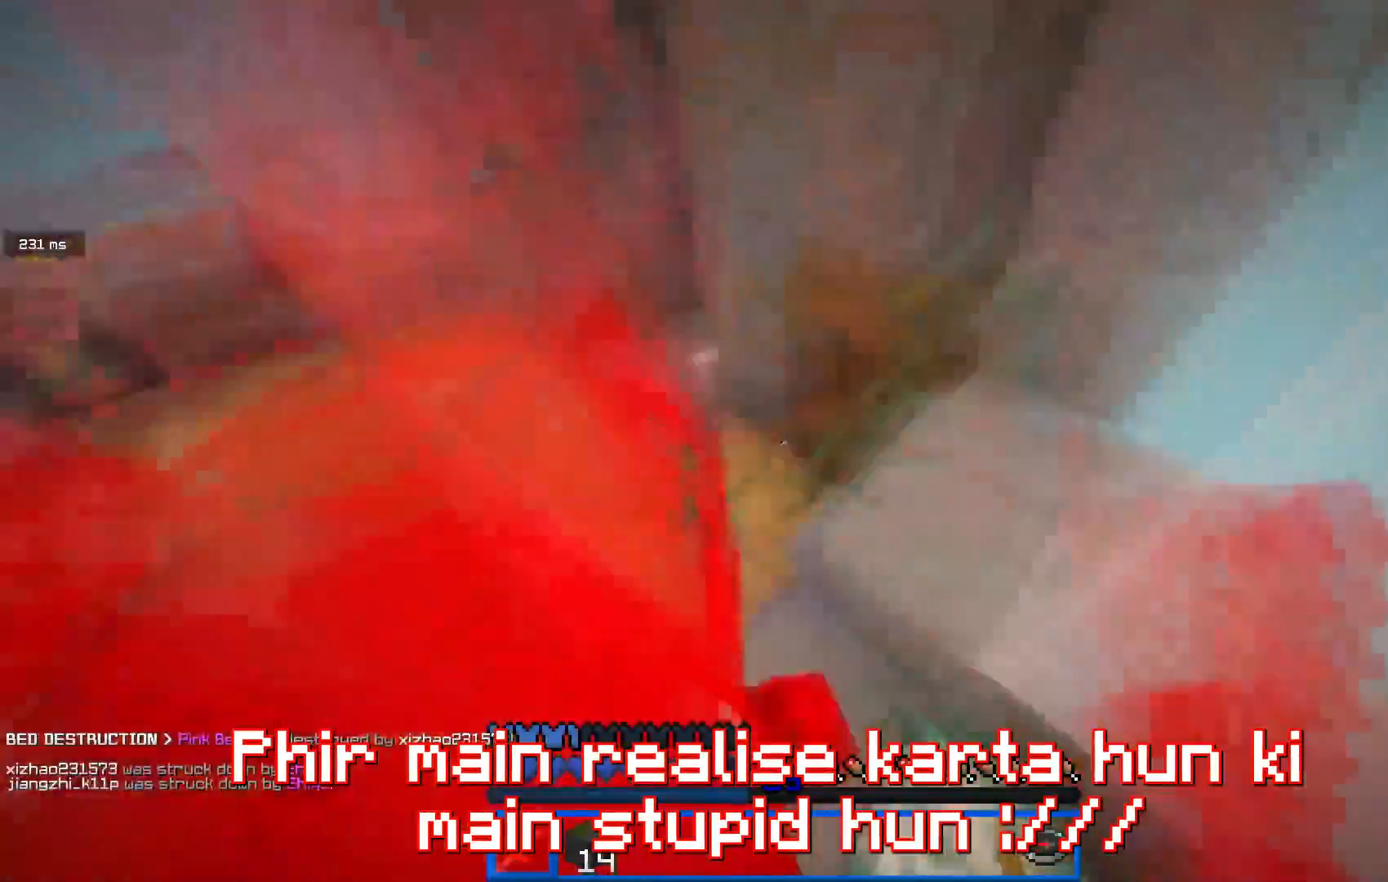
{"keys": ["a"], "mouse": ["left"], "events": [[150, "a", "down"], [350, "mouse_right", "down"], [400, "mouse_right", "up"], [501, "d", "up"]]}
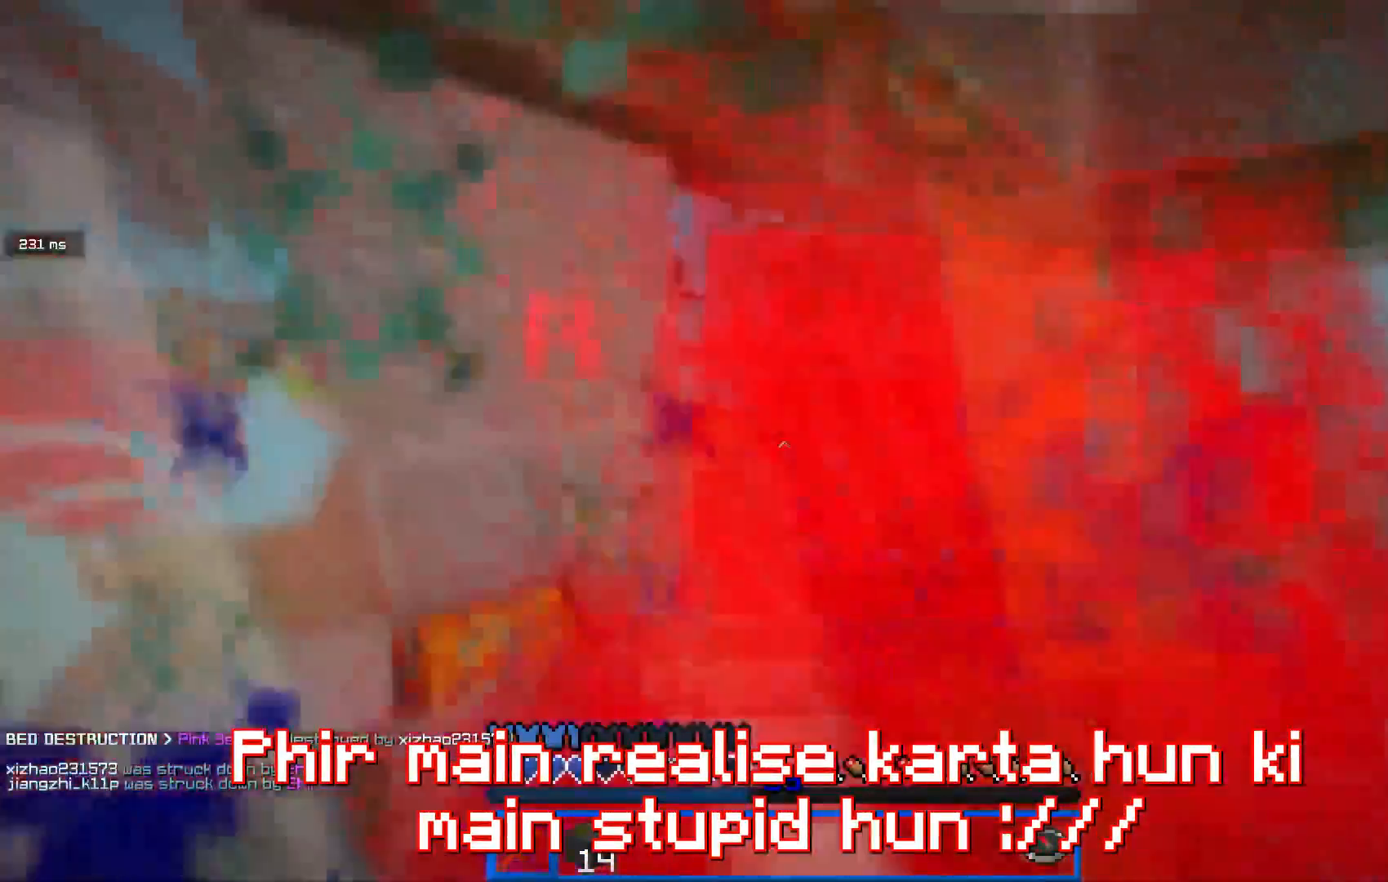
{"keys": ["d", "s"], "mouse": ["left"], "events": [[100, "s", "down"], [233, "a", "up"], [317, "d", "down"], [433, "mouse_right", "down"], [500, "mouse_right", "up"]]}
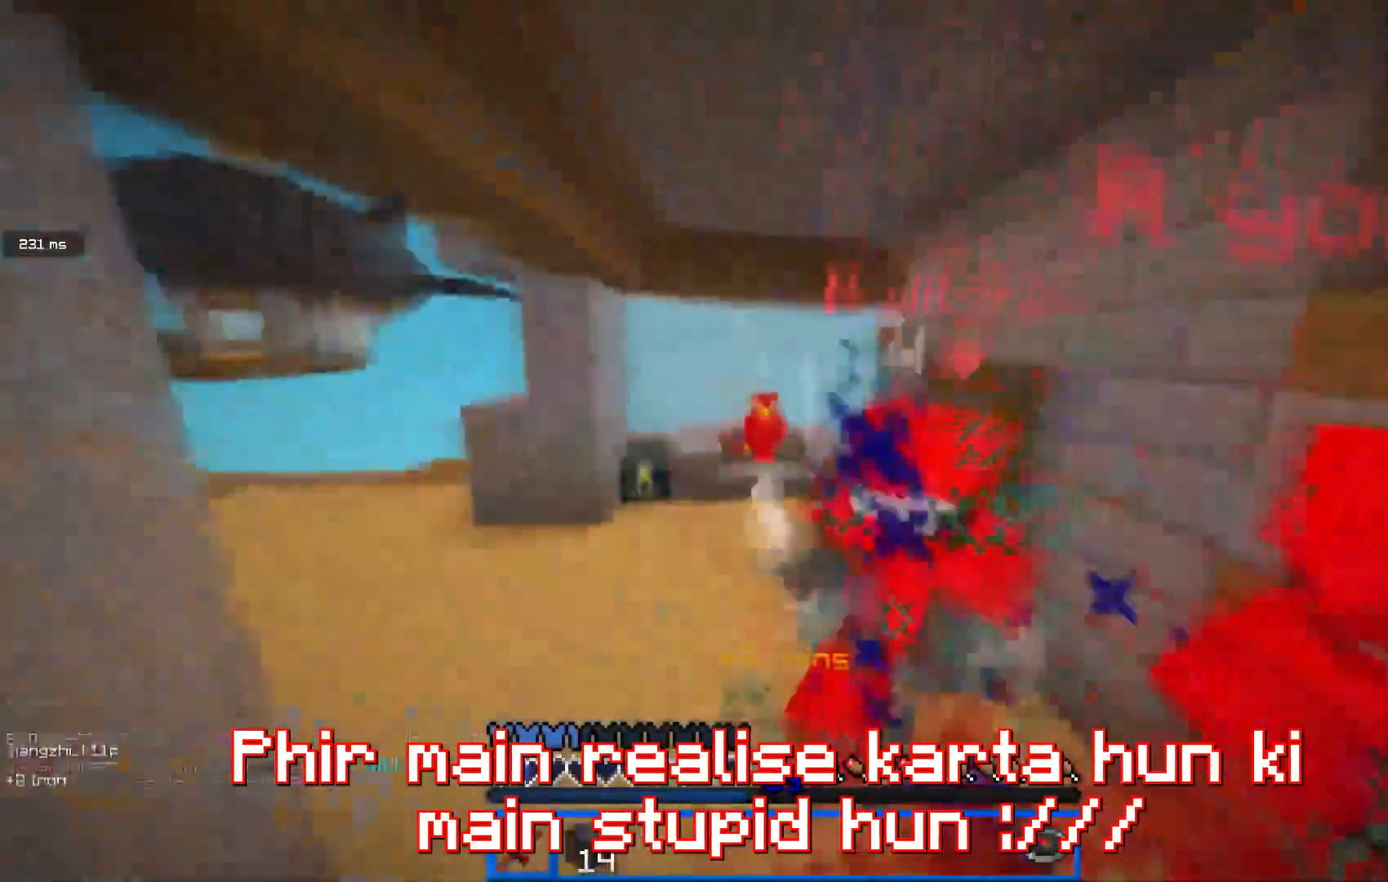
{"keys": ["a", "w"], "mouse": ["left"], "events": [[33, "w", "down"], [50, "d", "up"], [50, "s", "up"], [84, "mouse_left", "up"], [134, "mouse_left", "down"], [317, "a", "down"], [400, "mouse_left", "up"], [501, "mouse_left", "down"]]}
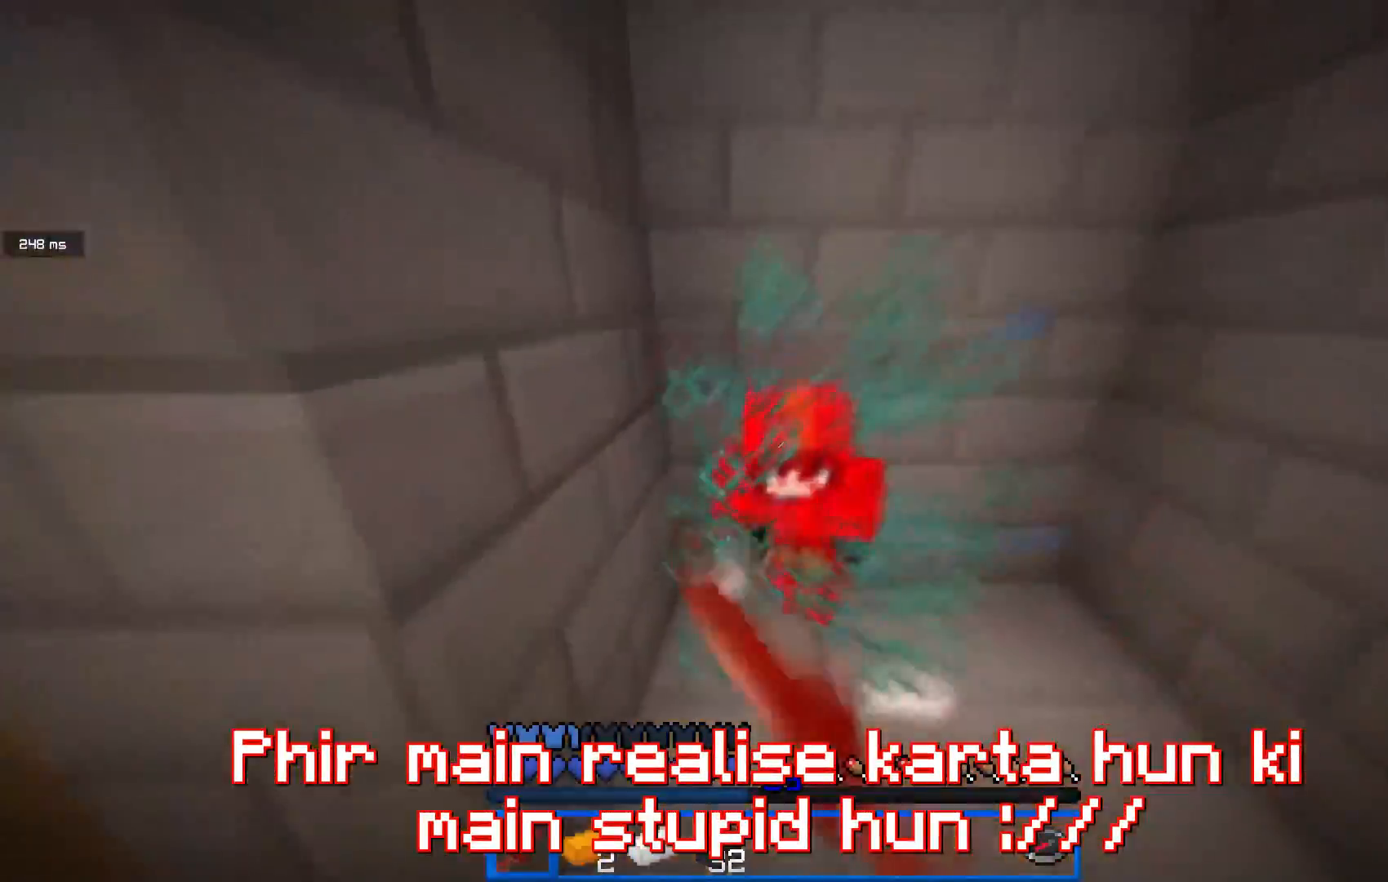
{"keys": ["a", "w"], "mouse": ["left"], "events": [[50, "a", "up"], [200, "mouse_left", "up"], [267, "a", "down"], [267, "mouse_left", "down"]]}
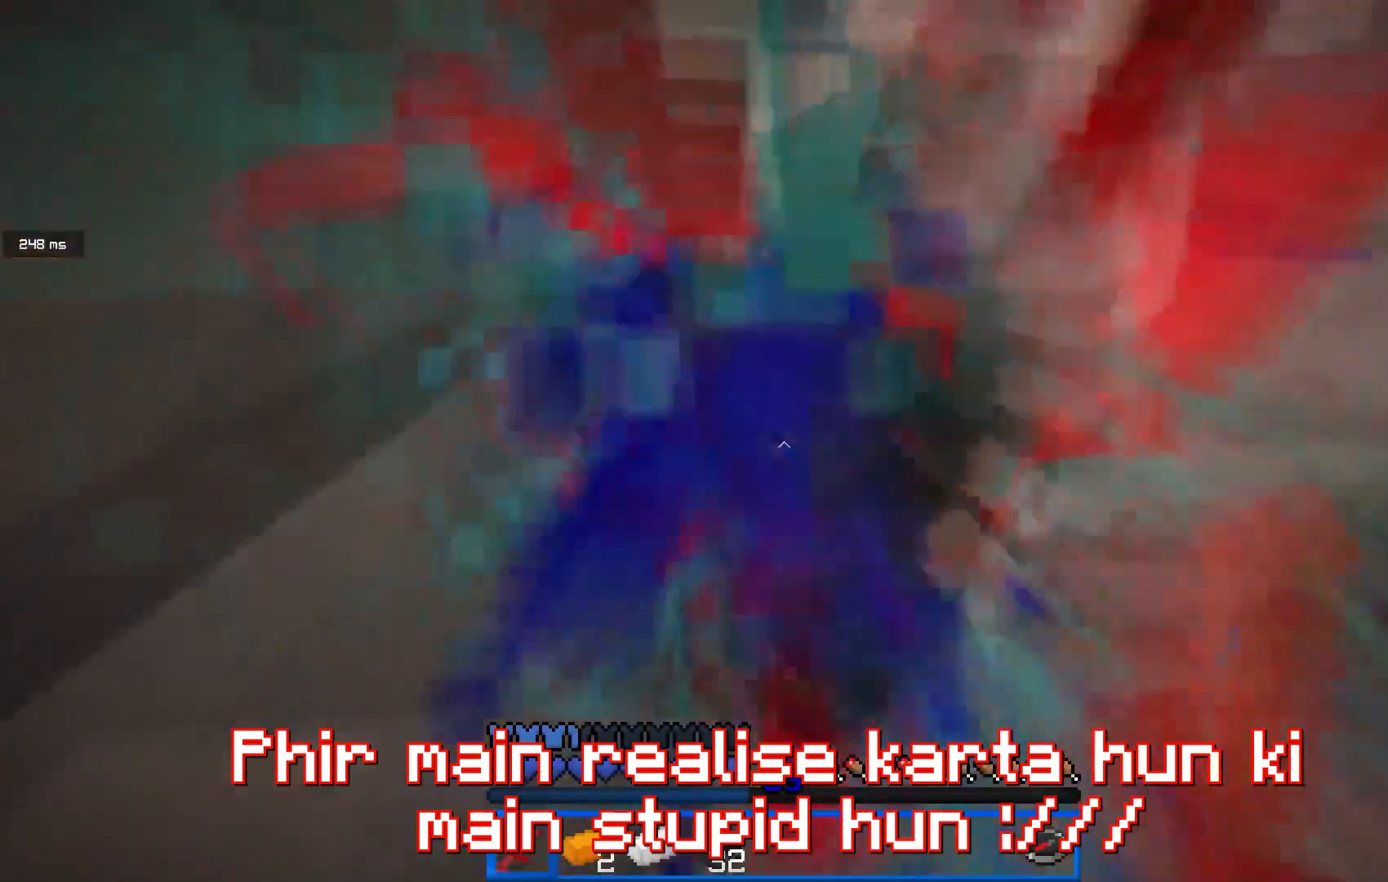
{"keys": ["a", "w"], "mouse": ["left"], "events": [[67, "a", "up"], [134, "a", "down"]]}
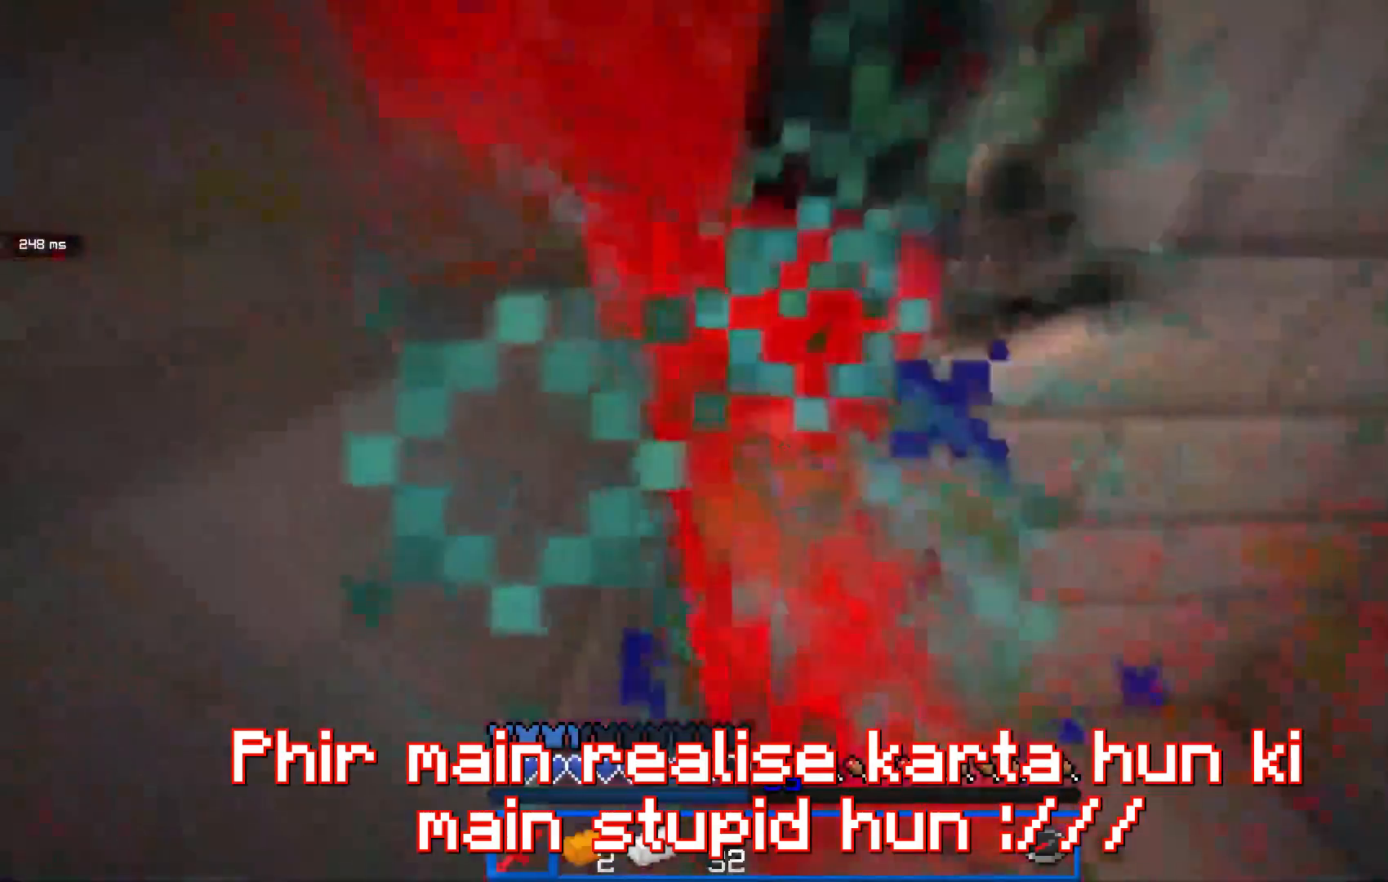
{"keys": ["a", "w"], "mouse": ["left"], "events": [[267, "a", "up"], [367, "mouse_left", "up"], [433, "mouse_left", "down"], [467, "a", "down"]]}